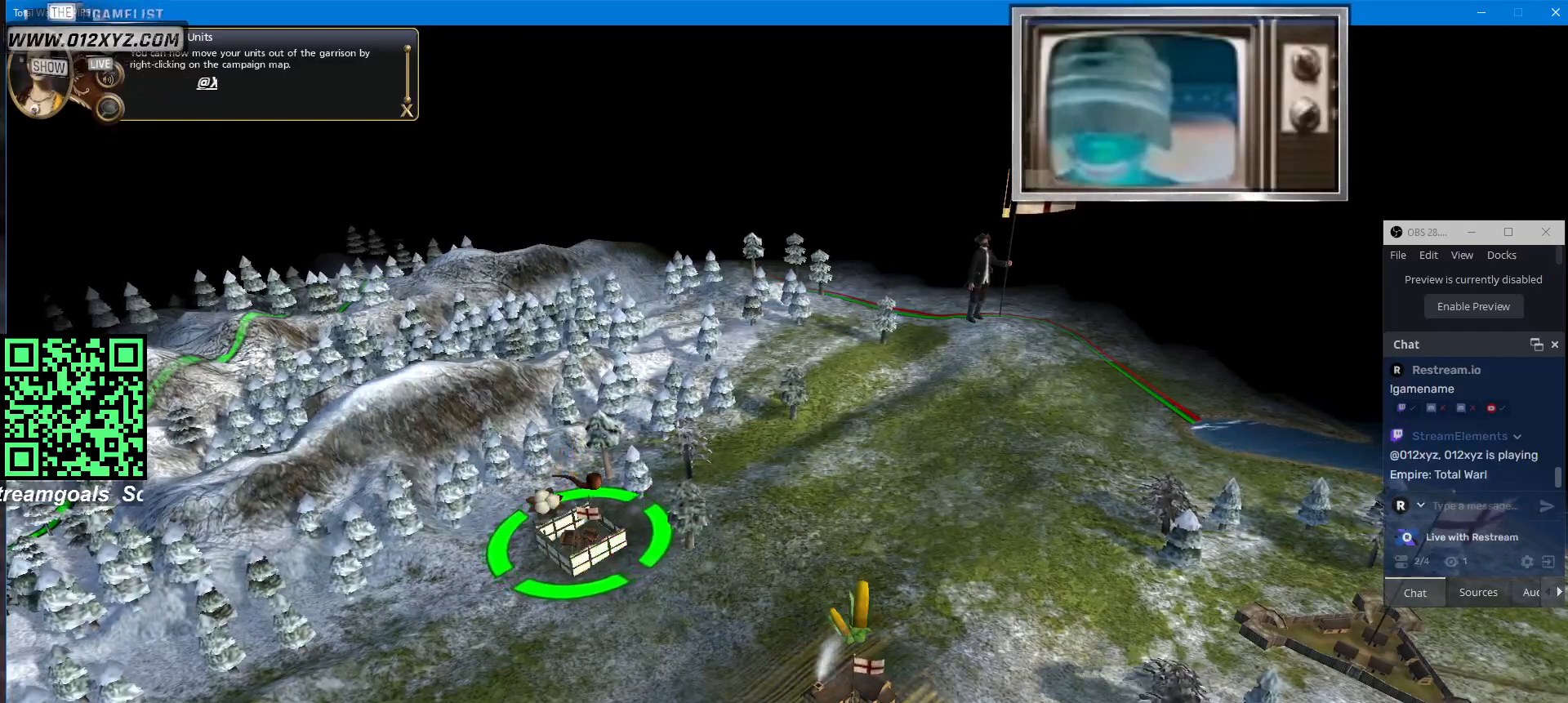
Gameplay with keyboard and mouse; each line is a JSON object with the keys and mouse buttons held at the frame after it. "events" lists presses ("down") and releases ("up") of "1", "2", "3", "4", "5", "a", "alt", "b", "c", "ctrl", "d", "e", "f", "g", "q", "r", "s", "shift", "space", "t", "tab", "v", "w", "x", "z", "mouse_left", "mouse_wheel", "mouse_right", "mouse_mb4" and "mouse_mb5" between this image and that frame as [ms after this image, input, new state], when the widget could be followed in between. "mouse_left", "mouse_wheel", "mouse_right", "mouse_mb4", "mouse_mb5" = the "left", "wheel", "right", "mb4", "mb5" buttons of the "mouse" list. No other keys are recorded. "wheel" means that the mouse wheel is clicked or scrolled. Not read: mouse_move.
{"keys": [], "mouse": [], "events": []}
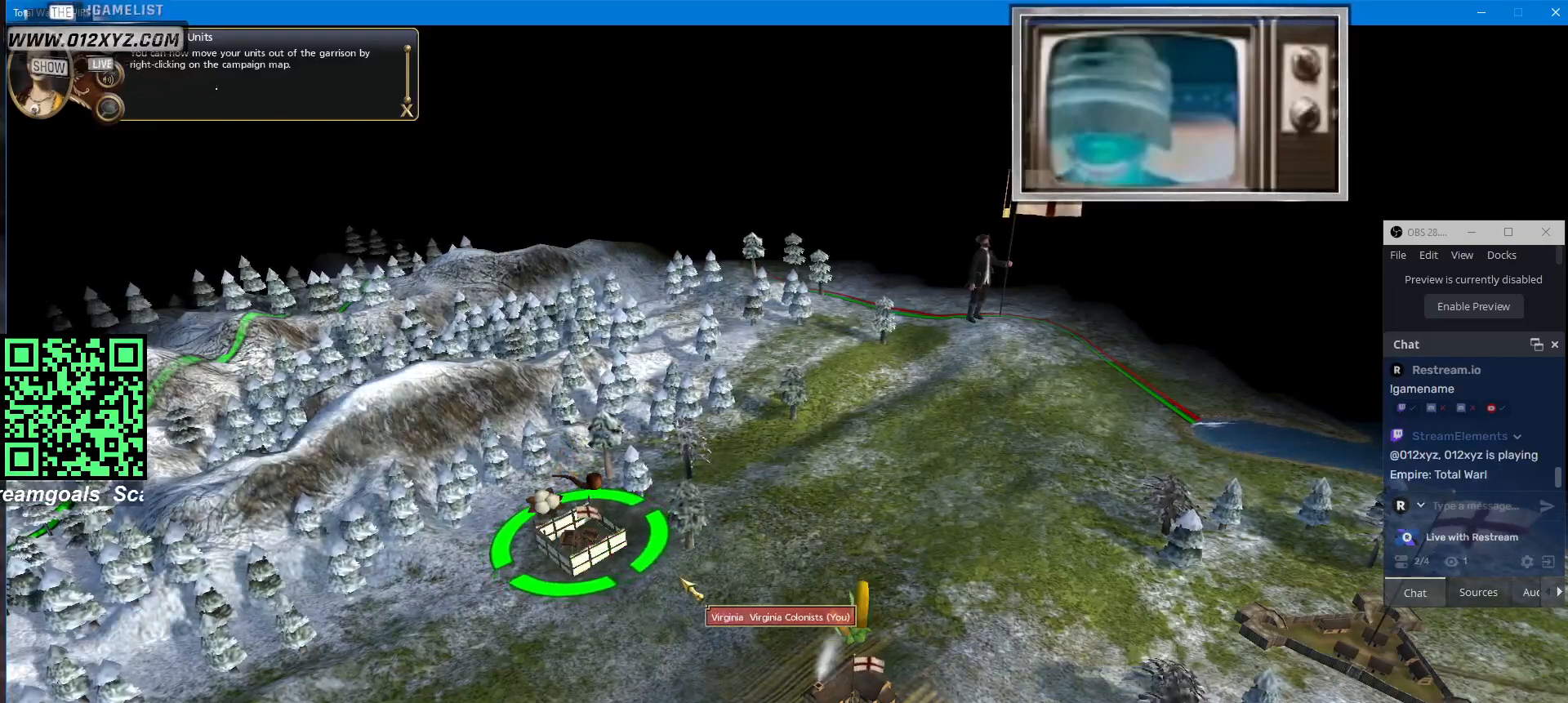
{"keys": ["d", "s"], "mouse": [], "events": [[167, "s", "down"], [433, "d", "down"]]}
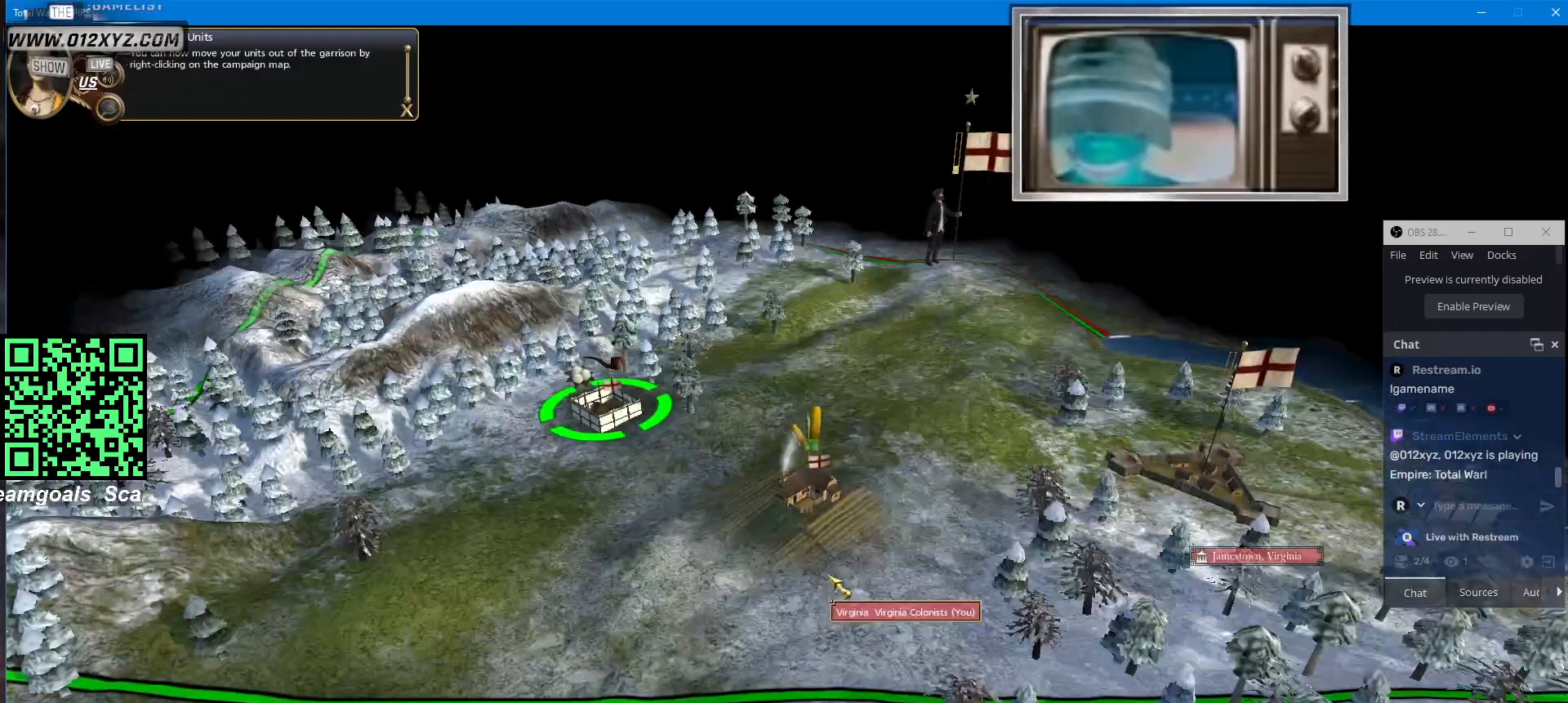
{"keys": [], "mouse": [], "events": [[33, "s", "up"], [133, "d", "up"]]}
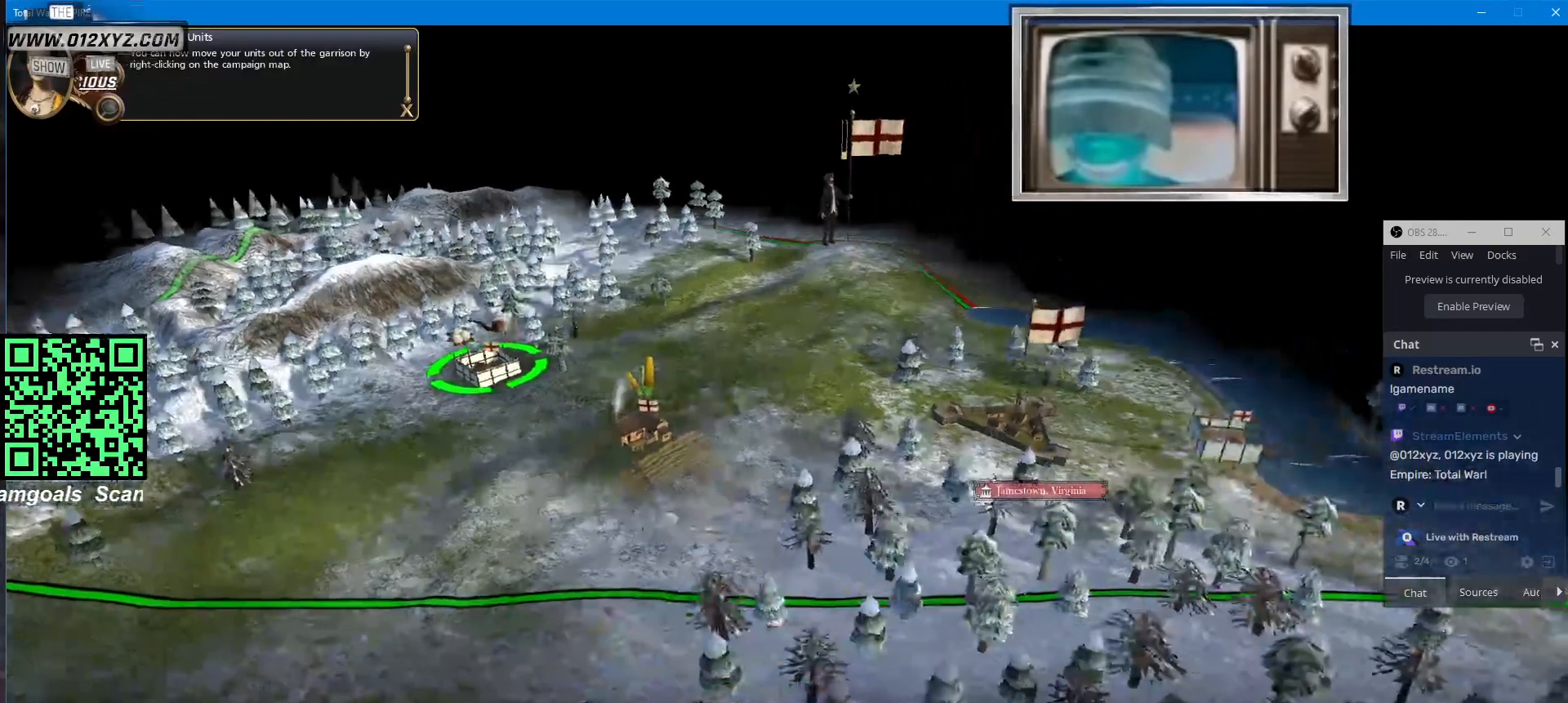
{"keys": [], "mouse": [], "events": []}
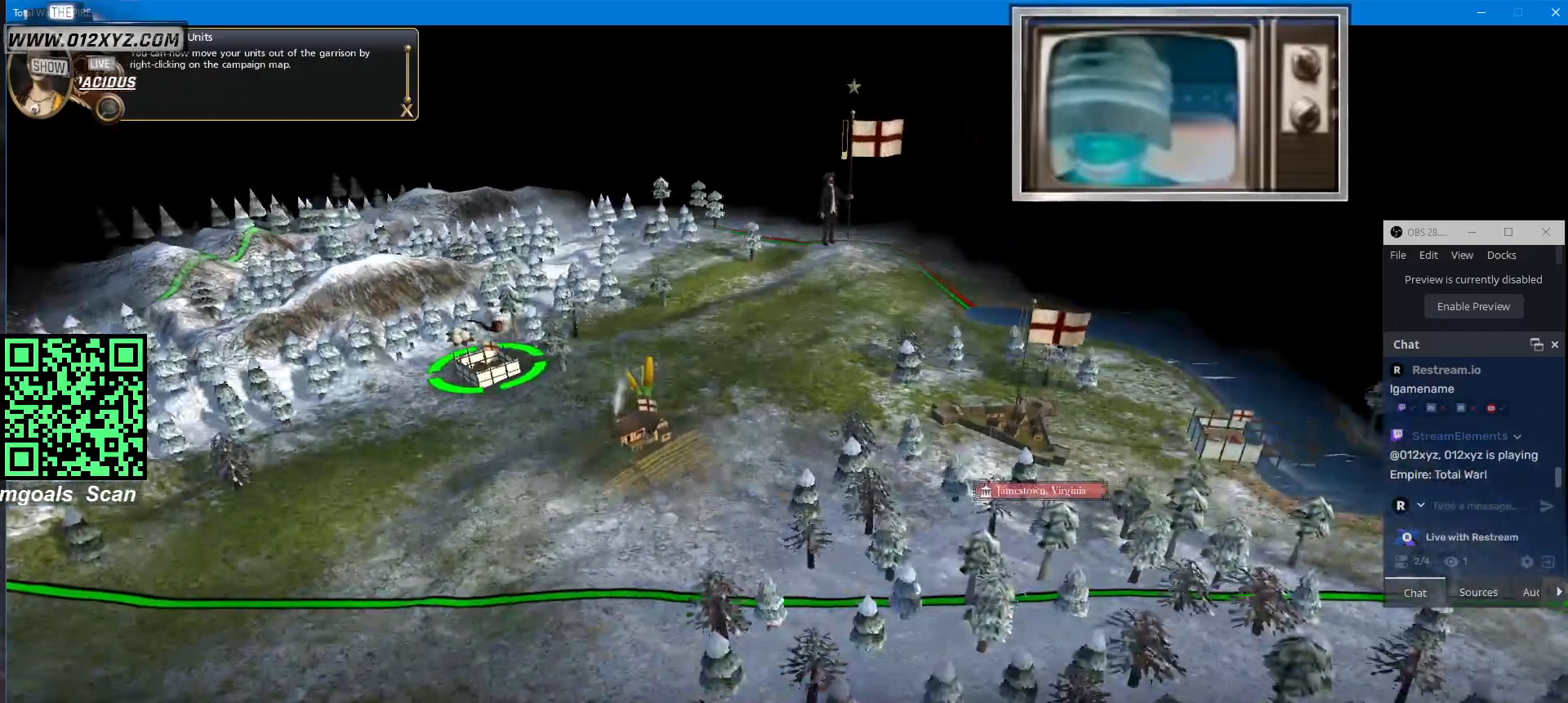
{"keys": [], "mouse": ["left"], "events": [[500, "mouse_left", "down"]]}
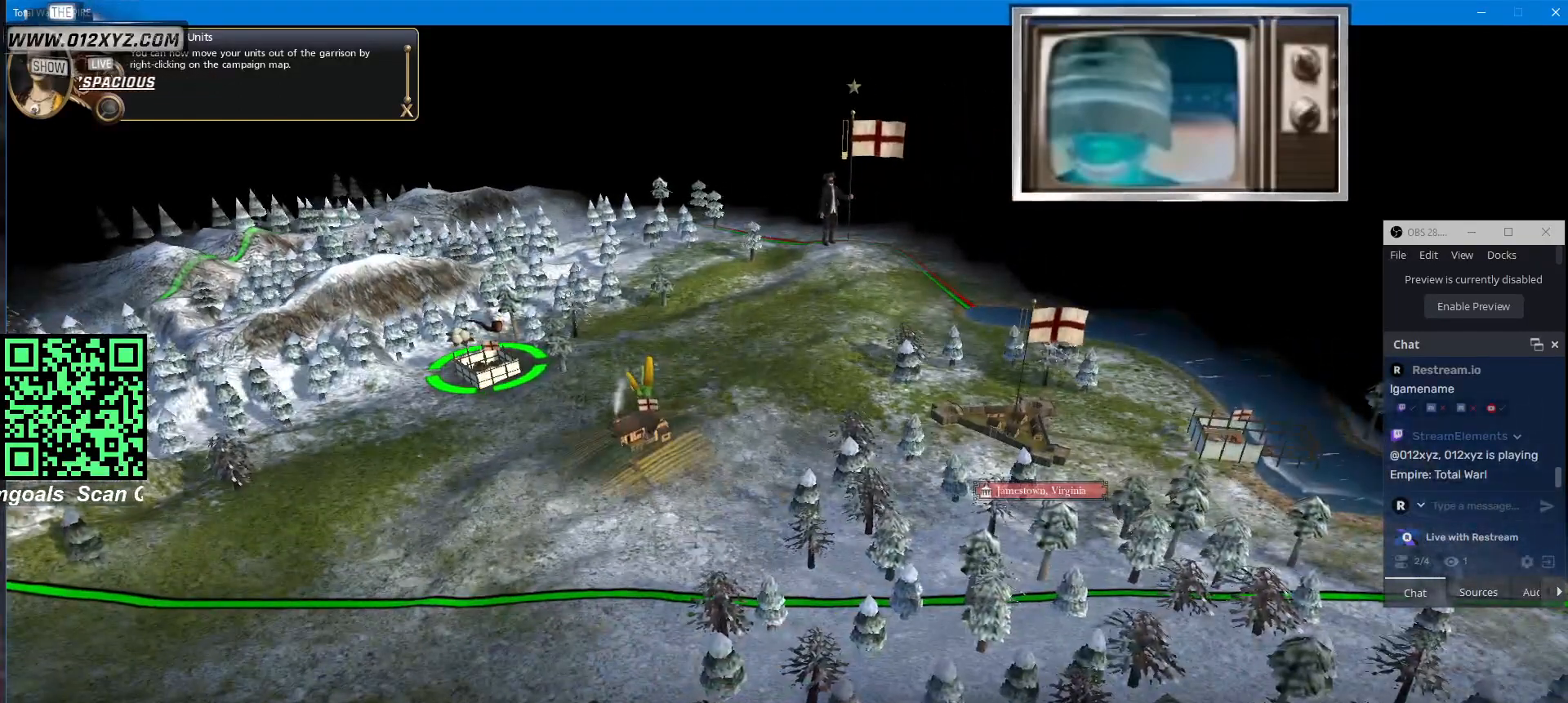
{"keys": [], "mouse": [], "events": [[100, "mouse_left", "up"]]}
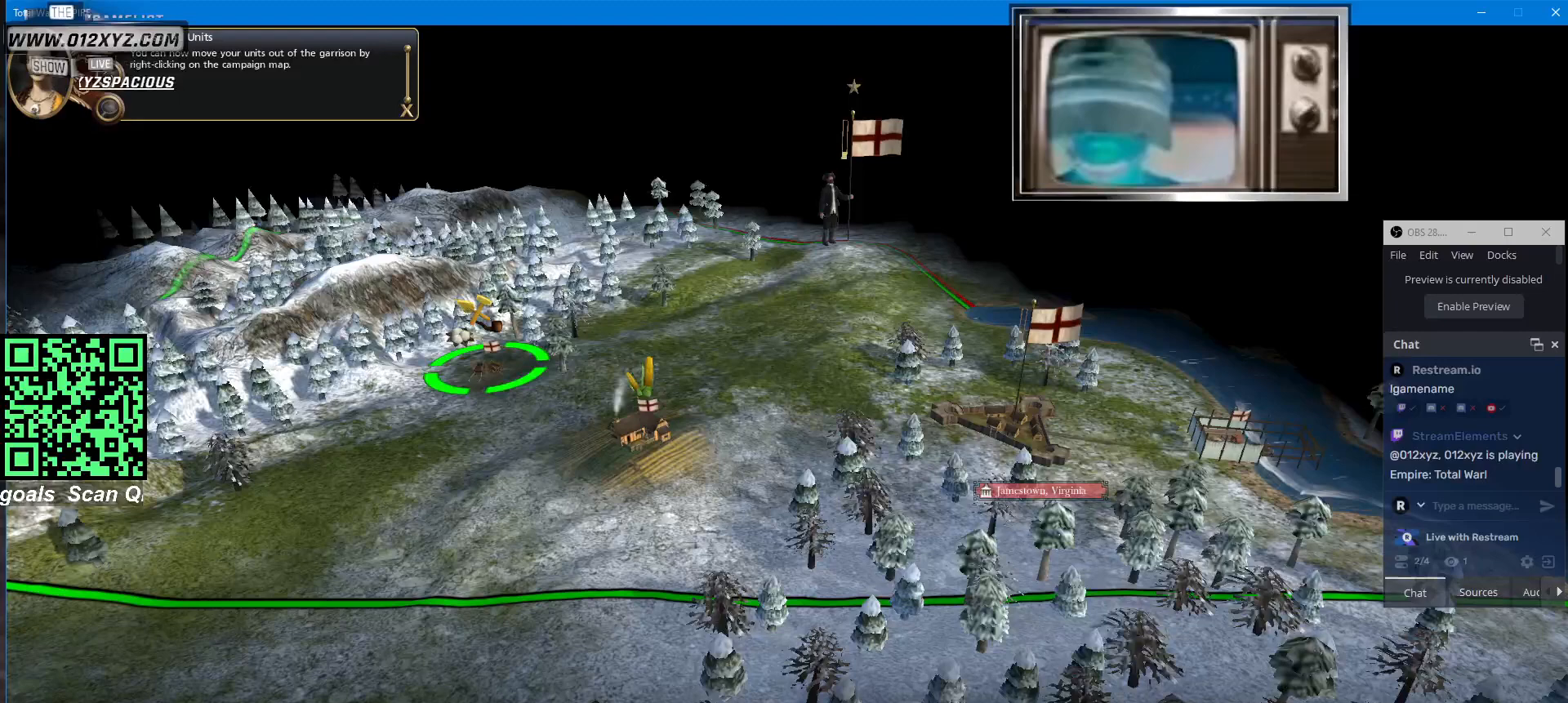
{"keys": [], "mouse": [], "events": []}
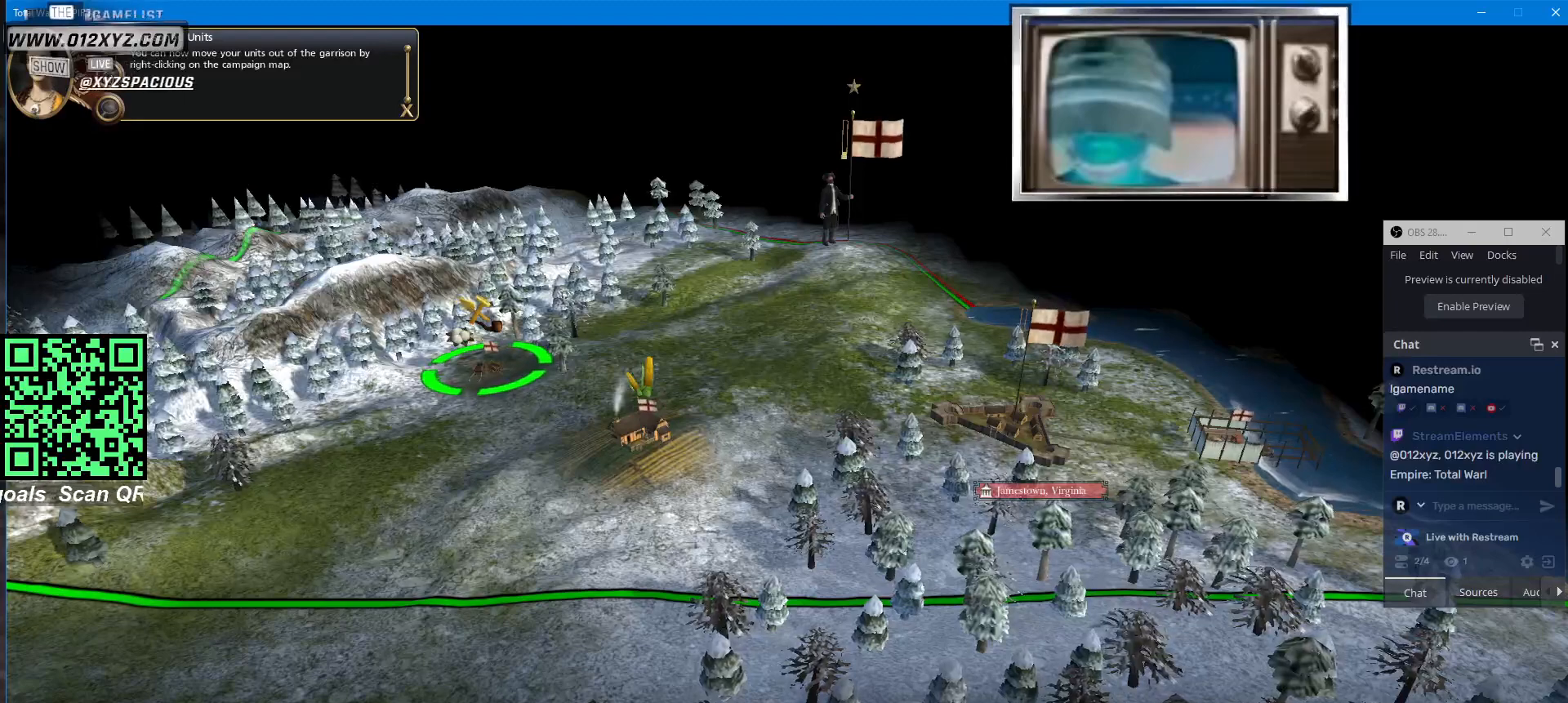
{"keys": [], "mouse": [], "events": []}
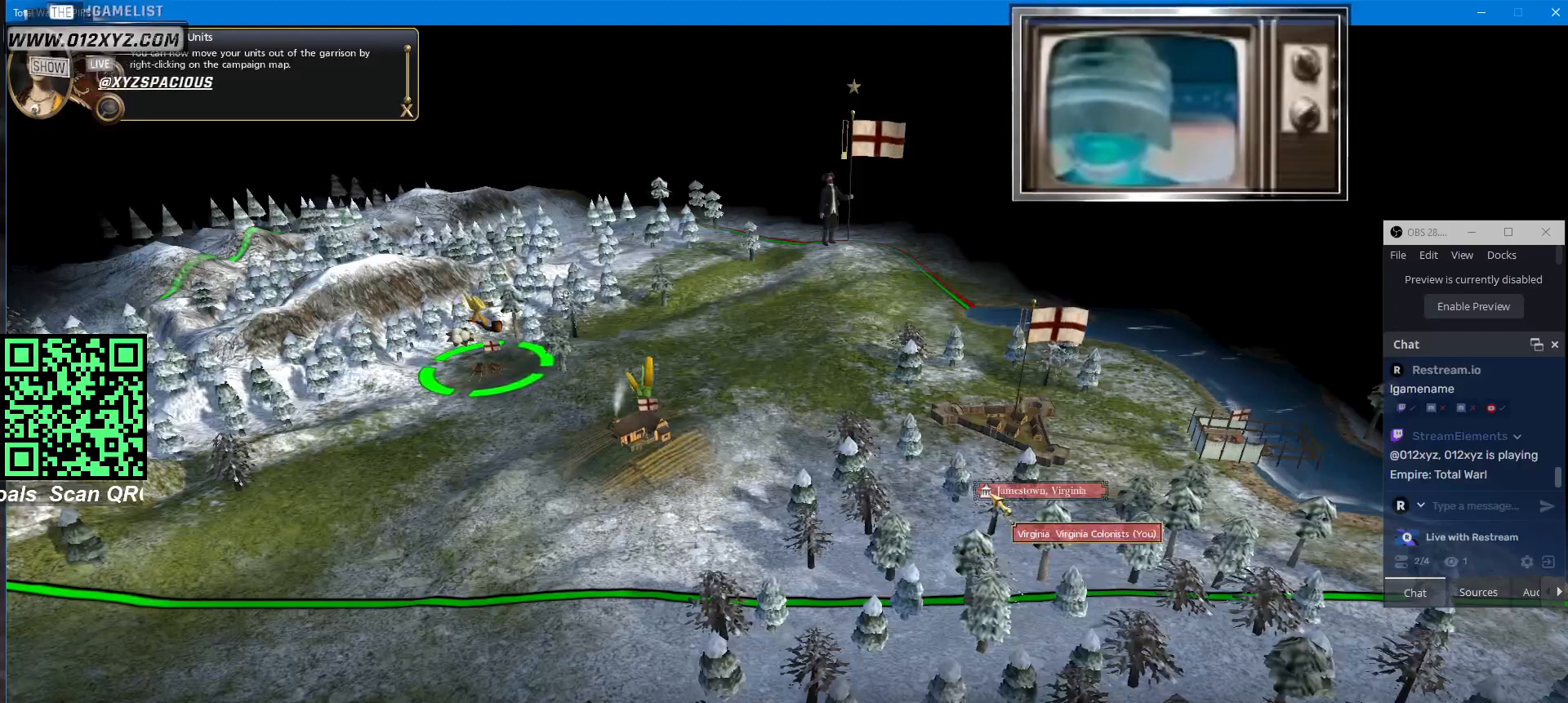
{"keys": [], "mouse": [], "events": [[400, "mouse_left", "down"], [467, "mouse_left", "up"]]}
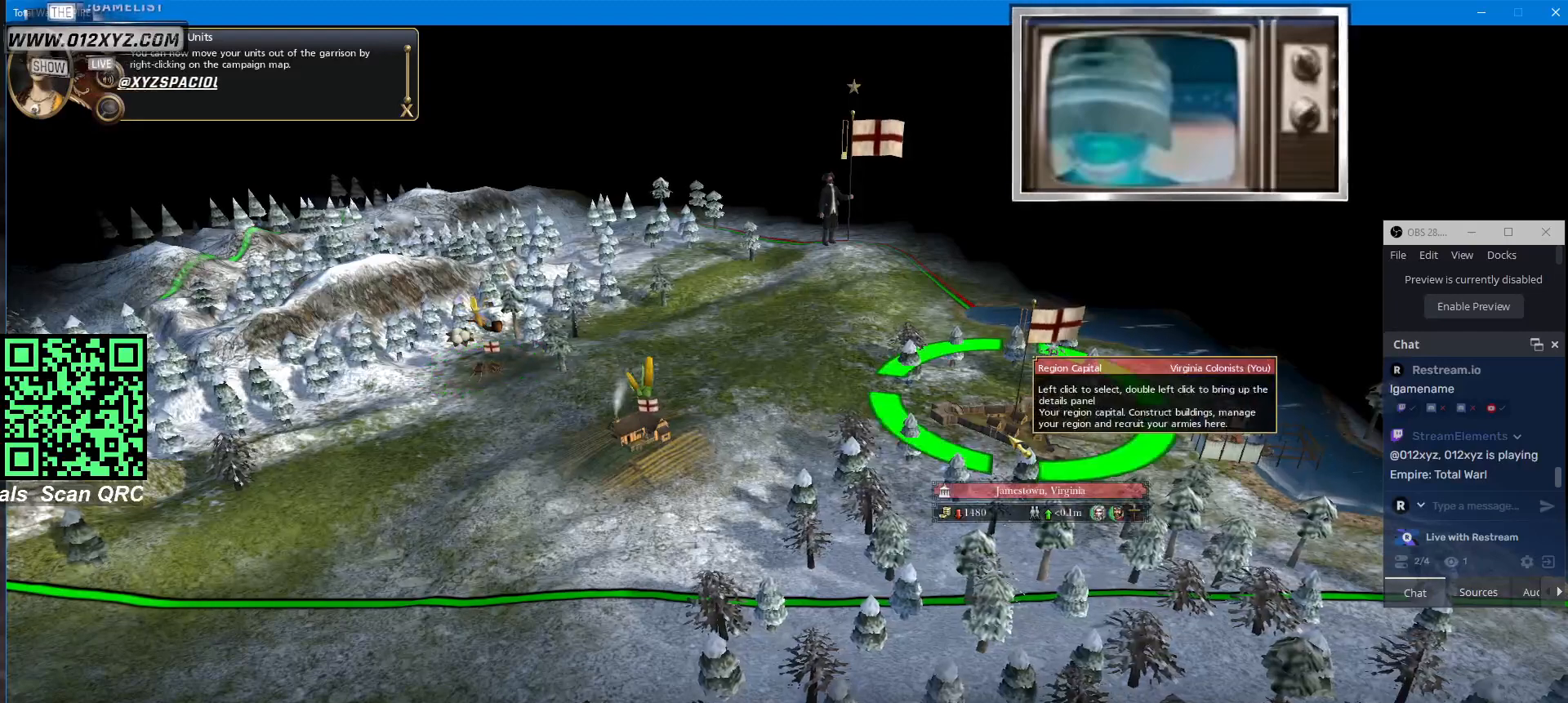
{"keys": [], "mouse": [], "events": []}
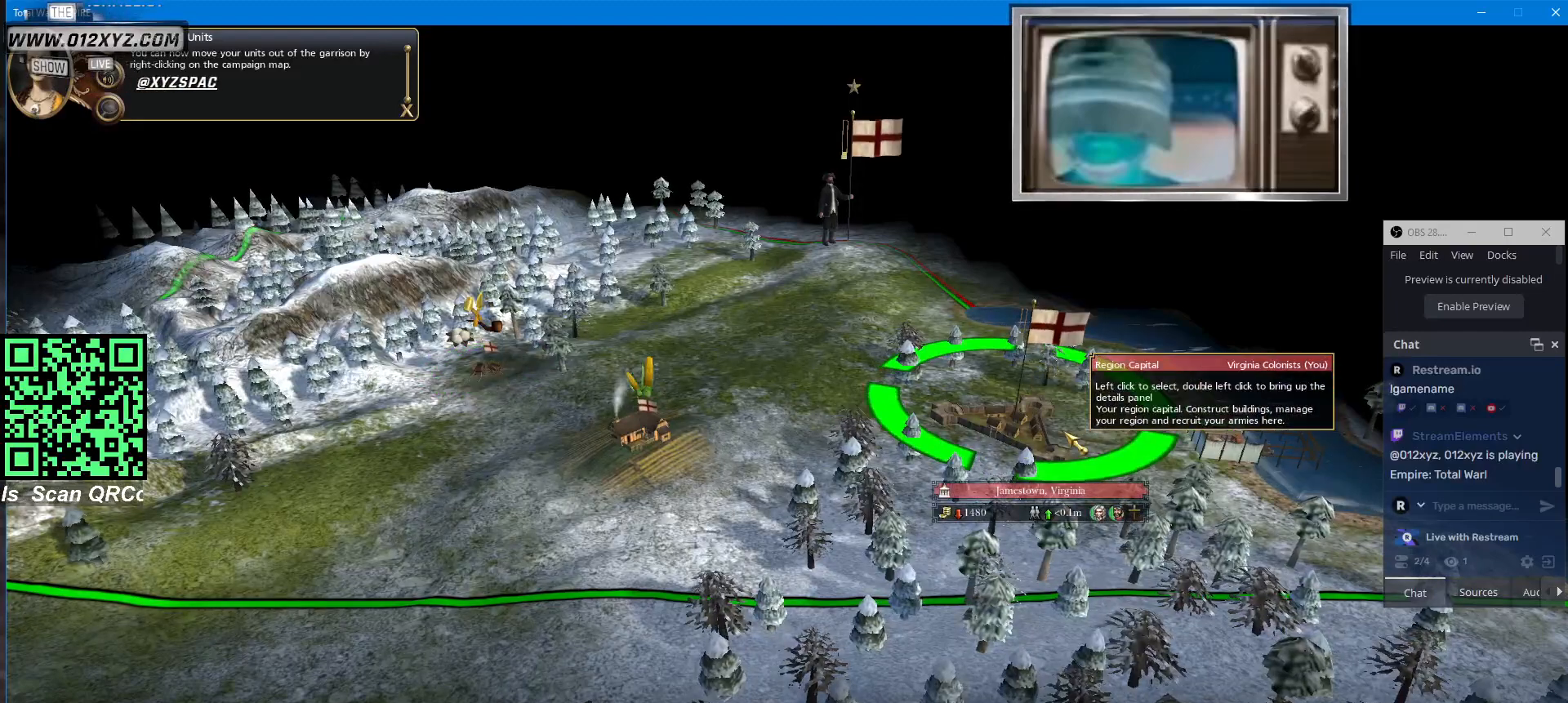
{"keys": [], "mouse": [], "events": [[200, "d", "down"], [367, "d", "up"]]}
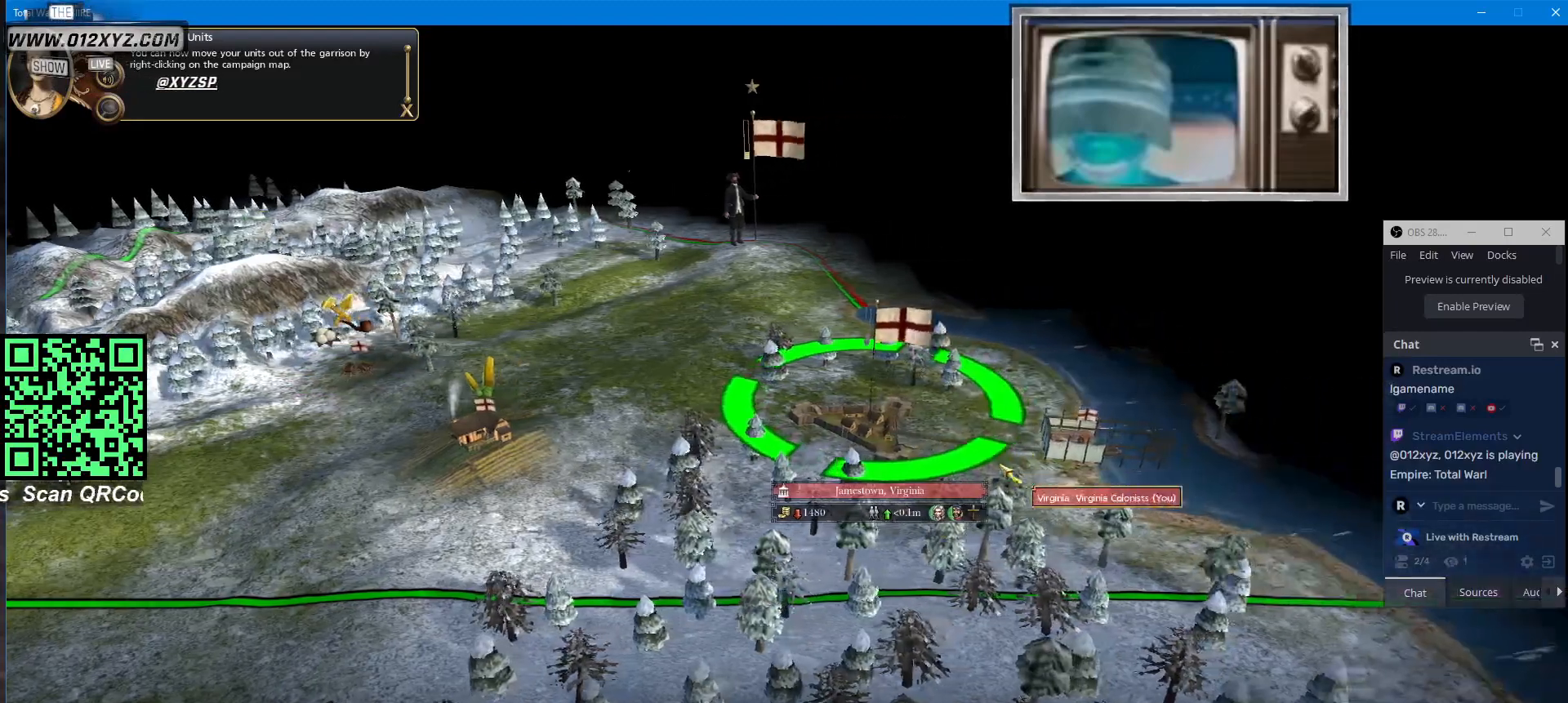
{"keys": [], "mouse": [], "events": []}
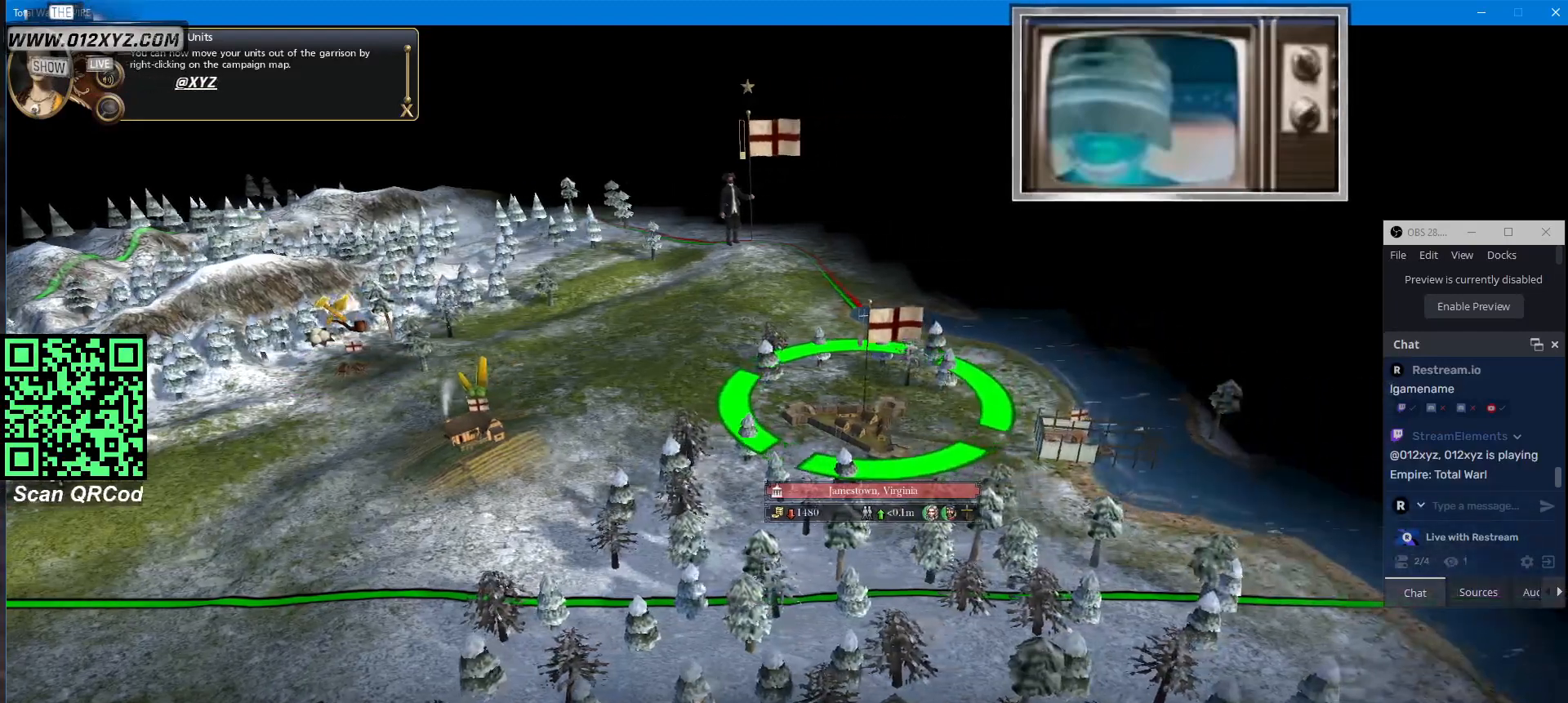
{"keys": [], "mouse": [], "events": [[167, "mouse_left", "down"], [267, "mouse_left", "up"]]}
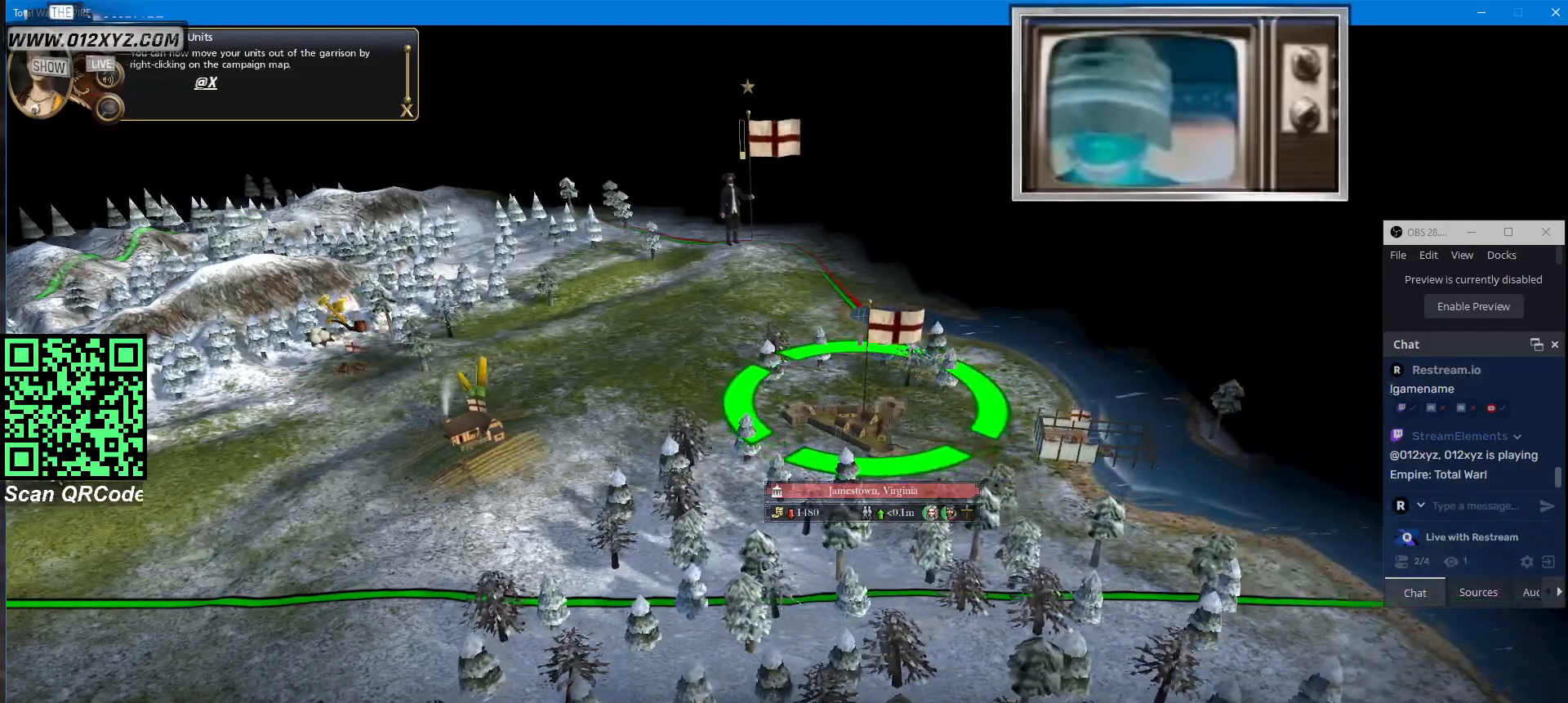
{"keys": [], "mouse": [], "events": []}
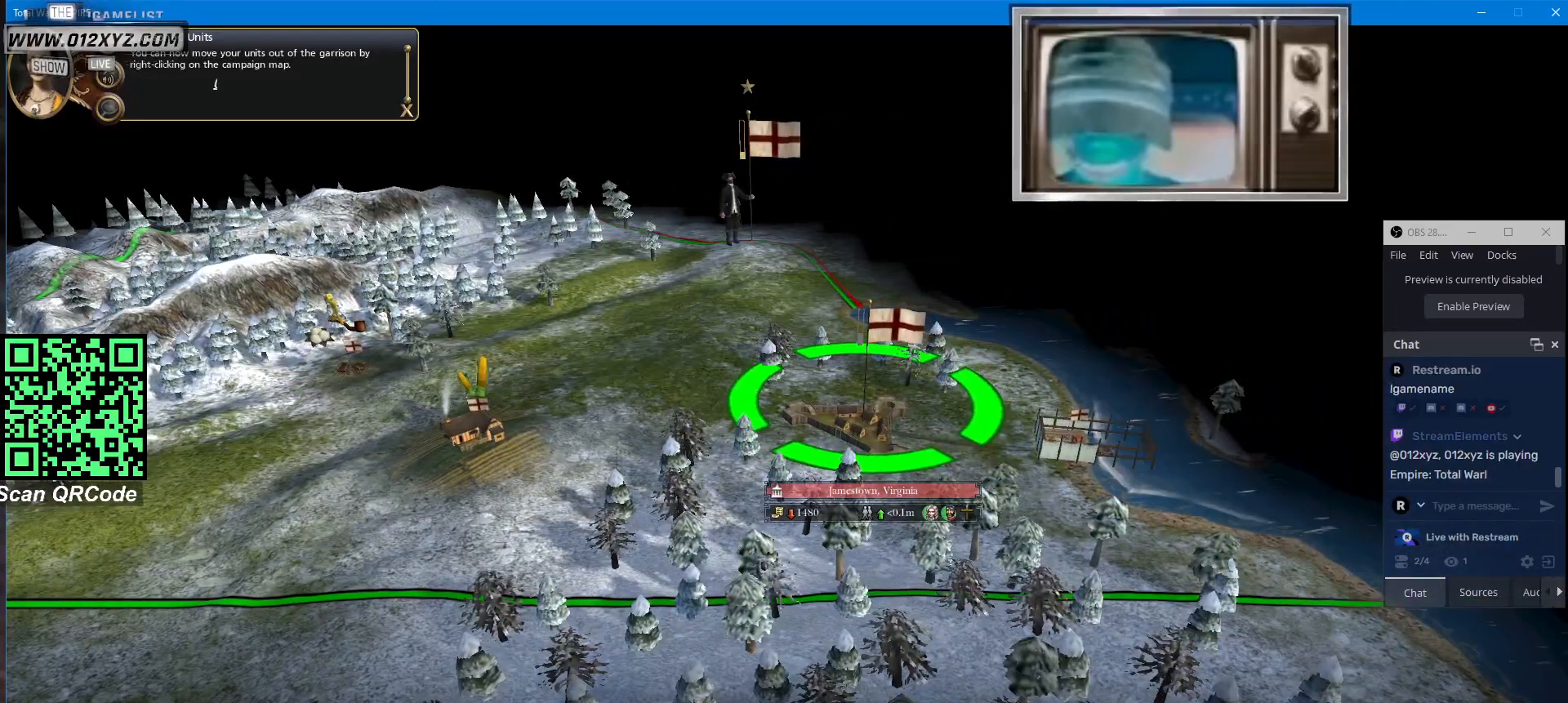
{"keys": [], "mouse": [], "events": []}
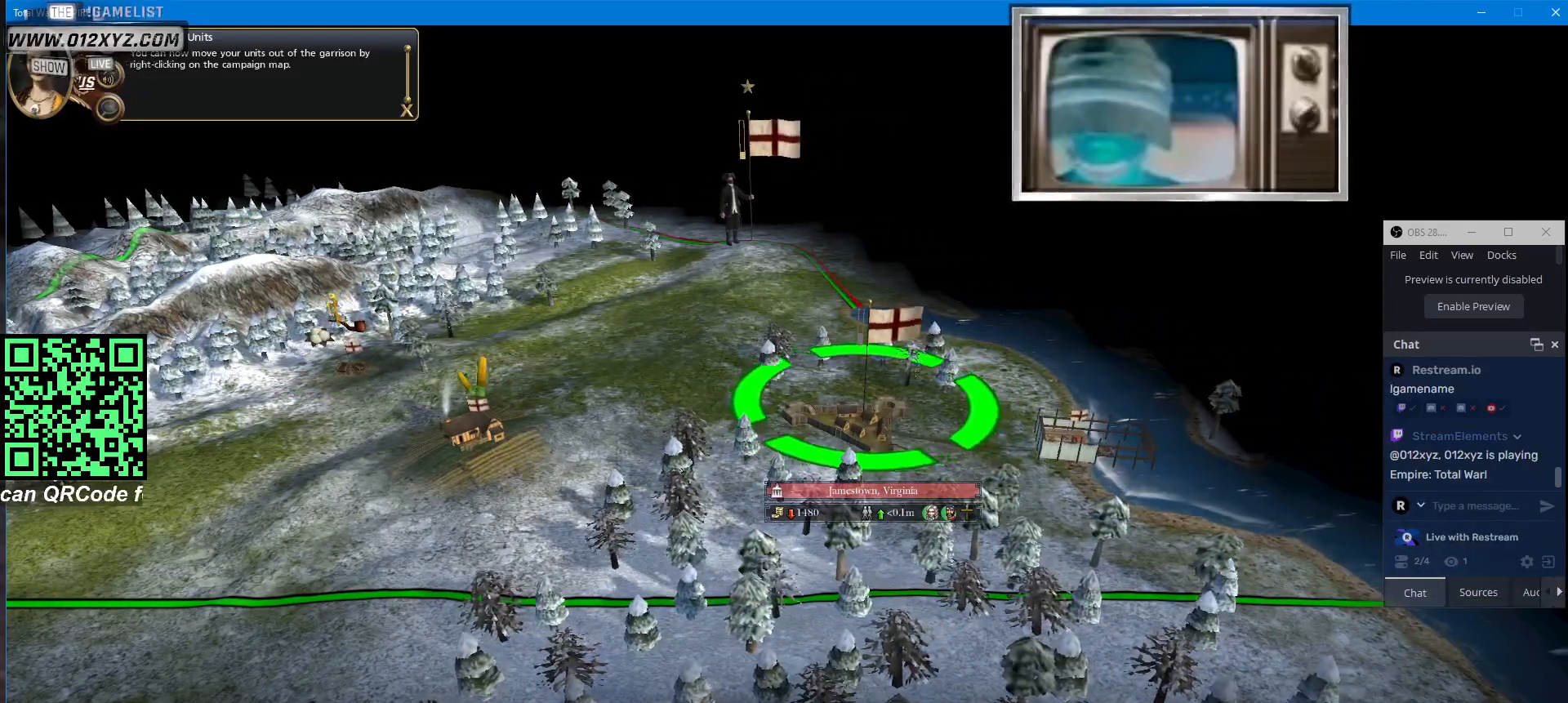
{"keys": [], "mouse": [], "events": []}
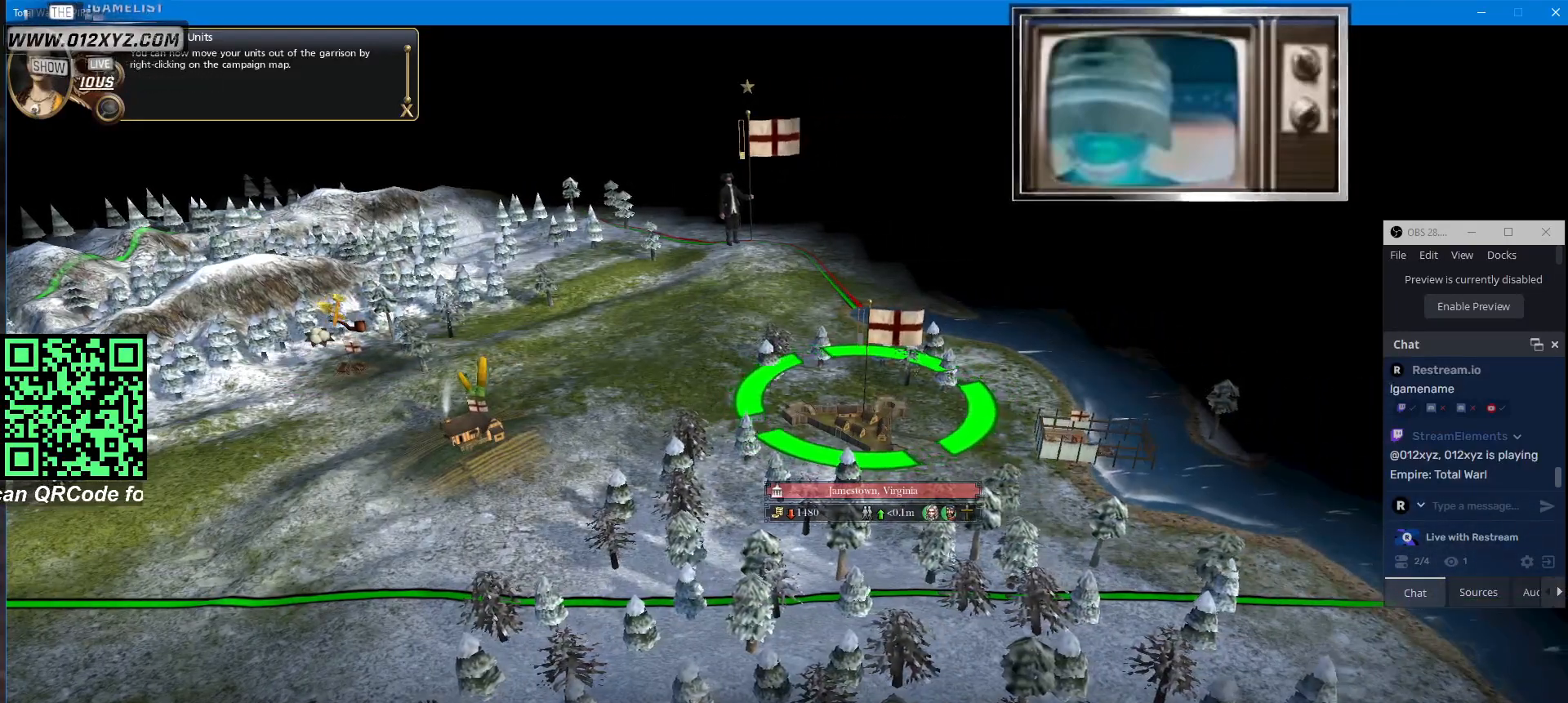
{"keys": [], "mouse": [], "events": []}
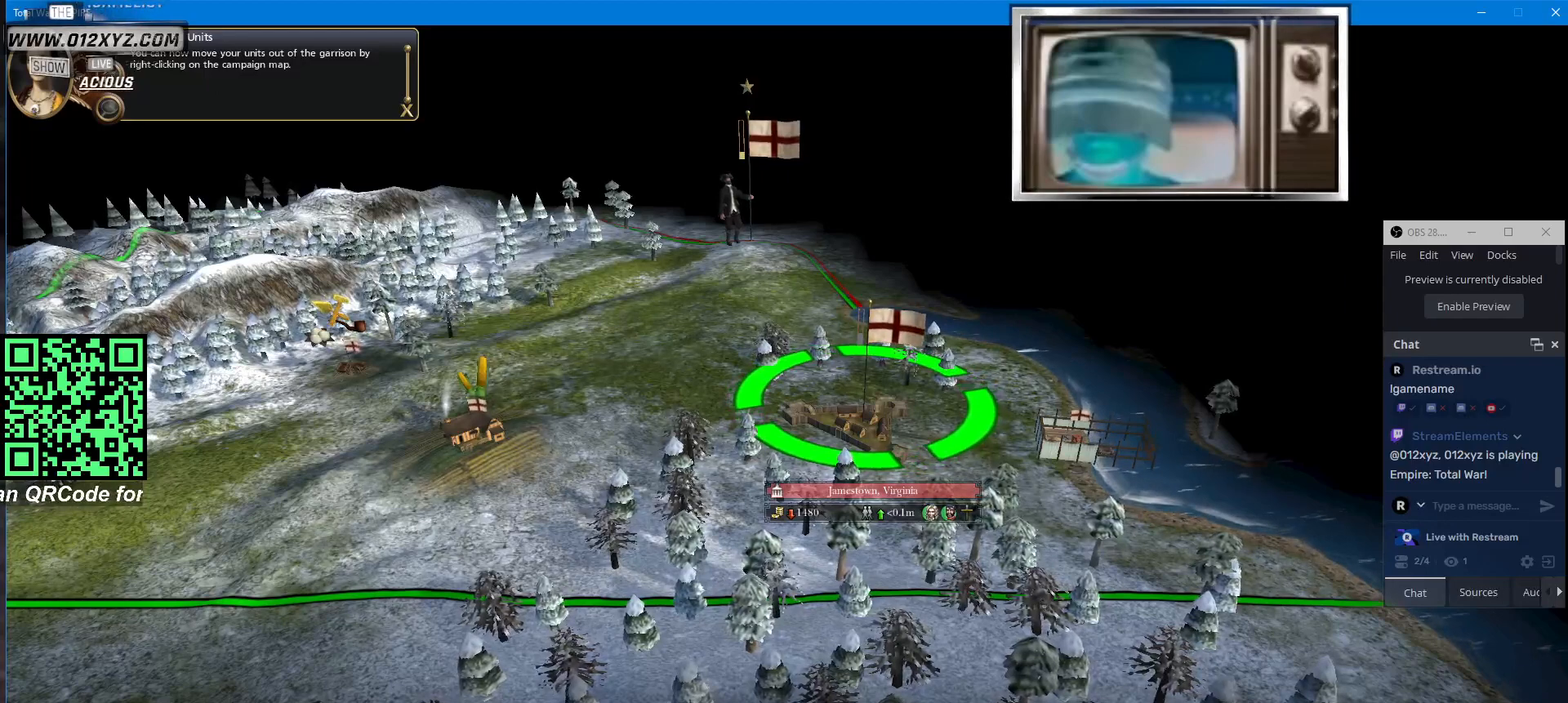
{"keys": [], "mouse": [], "events": []}
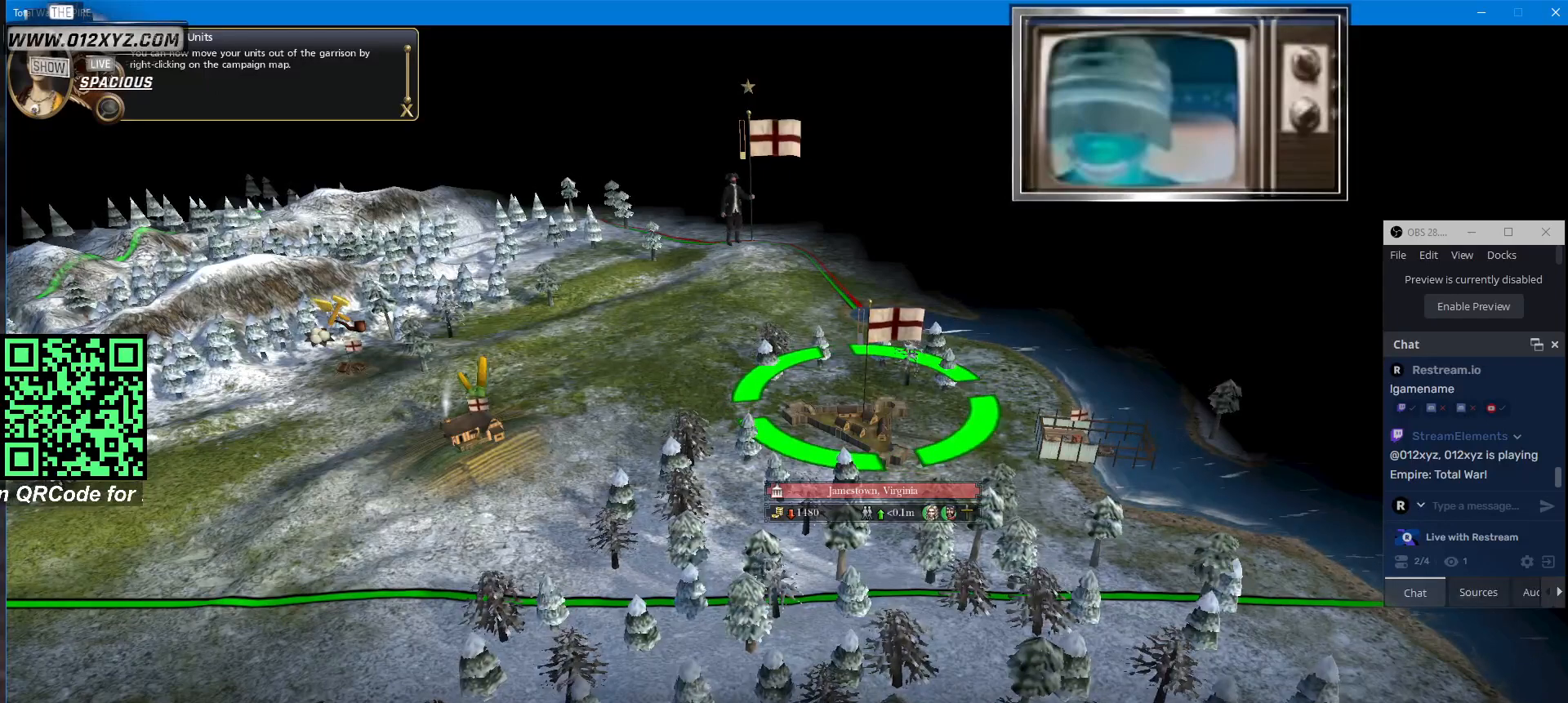
{"keys": [], "mouse": [], "events": []}
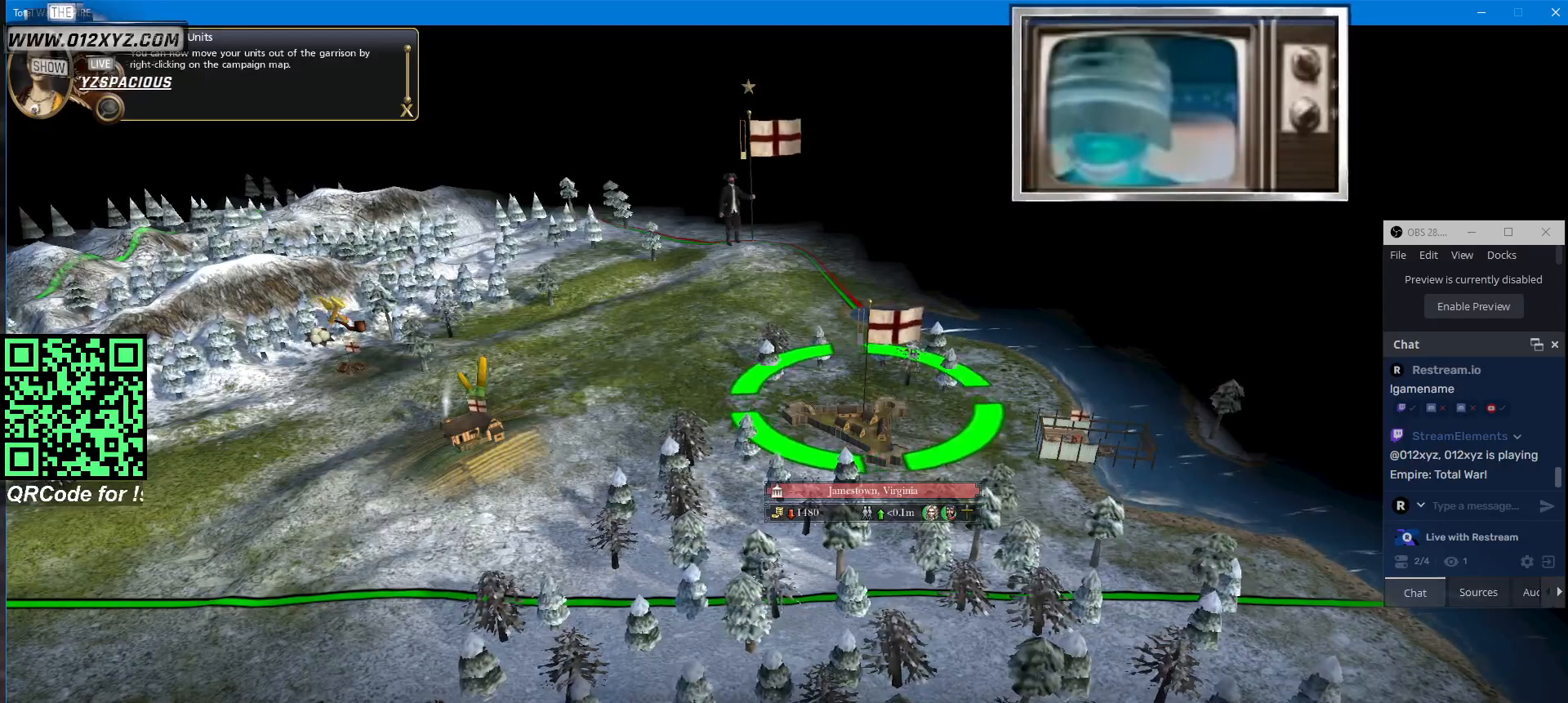
{"keys": [], "mouse": ["left"], "events": [[500, "mouse_left", "down"]]}
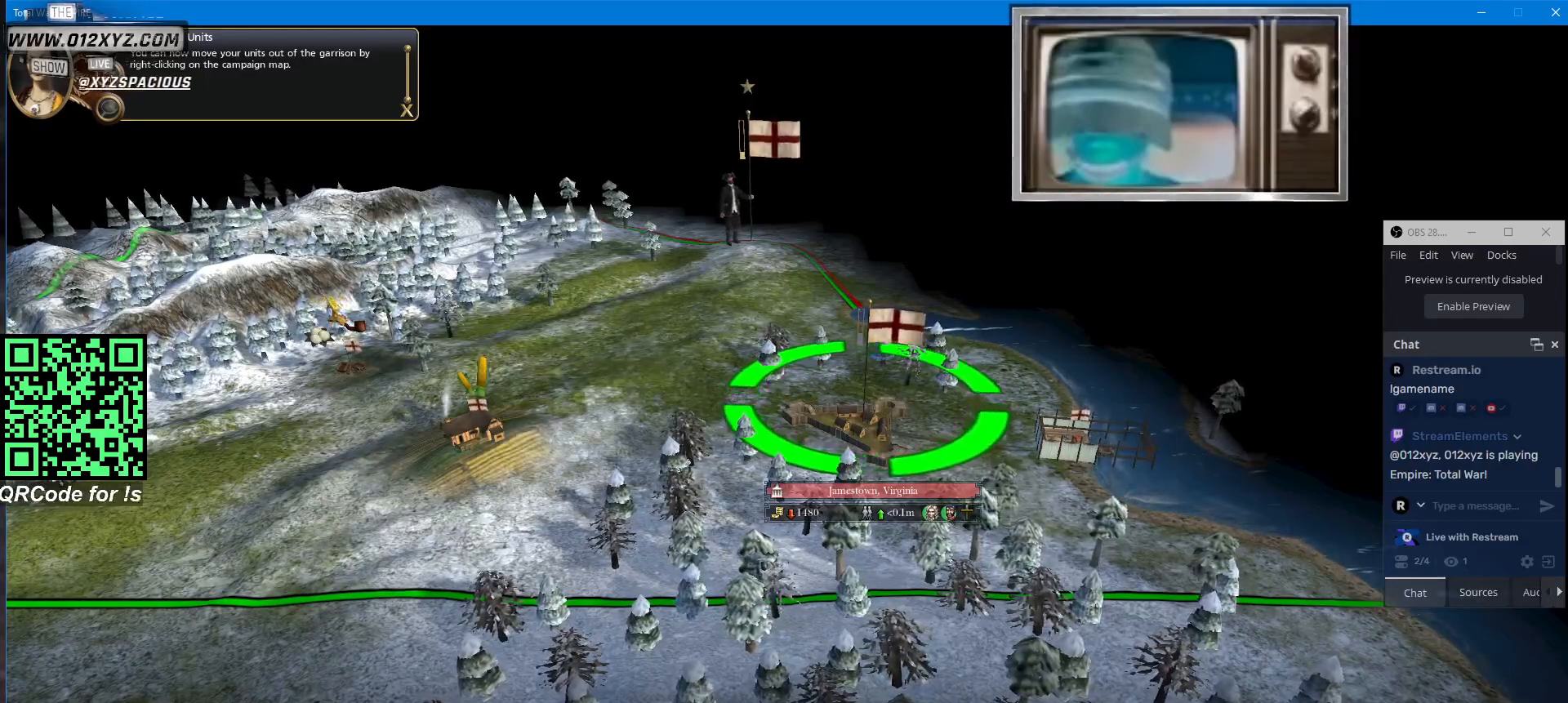
{"keys": [], "mouse": [], "events": [[100, "mouse_left", "up"]]}
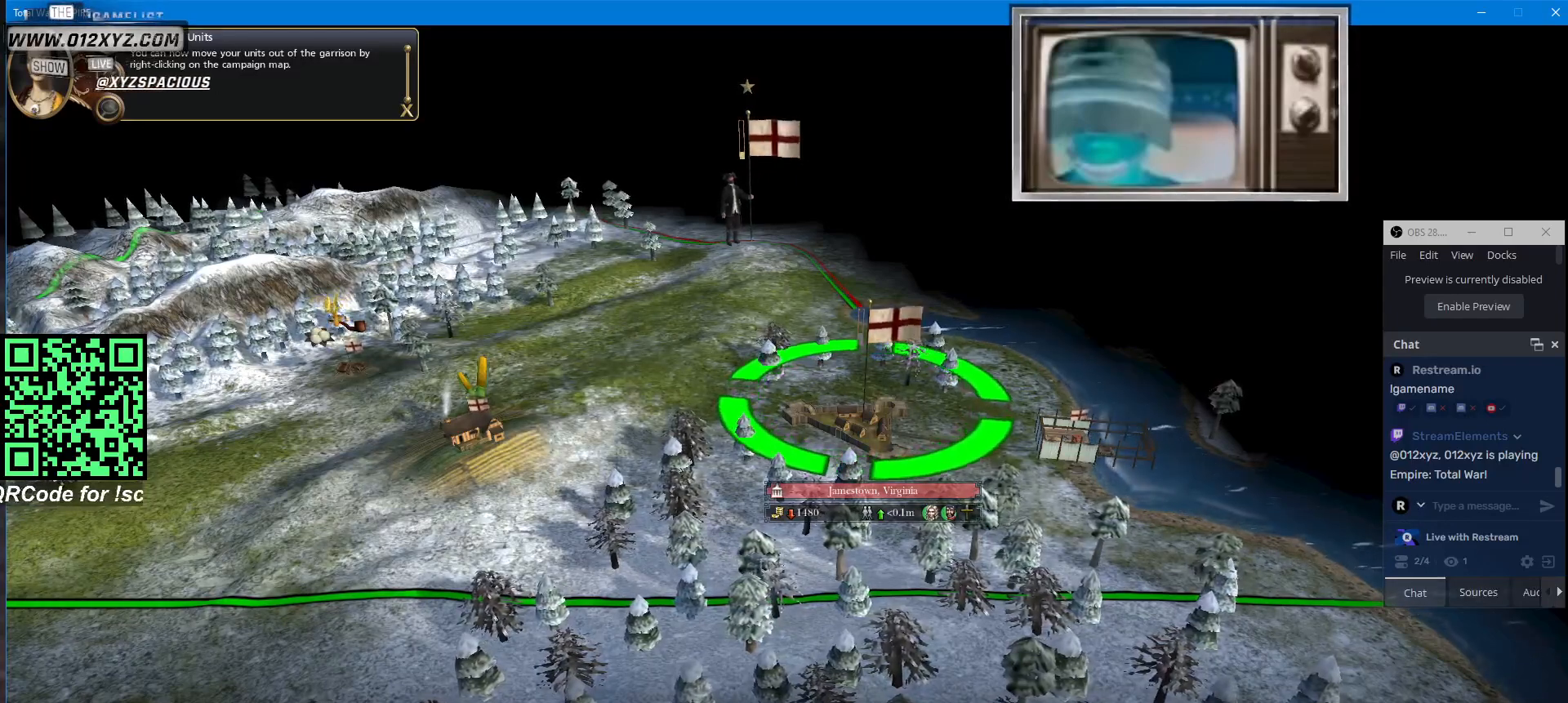
{"keys": [], "mouse": ["left"], "events": [[467, "mouse_left", "down"]]}
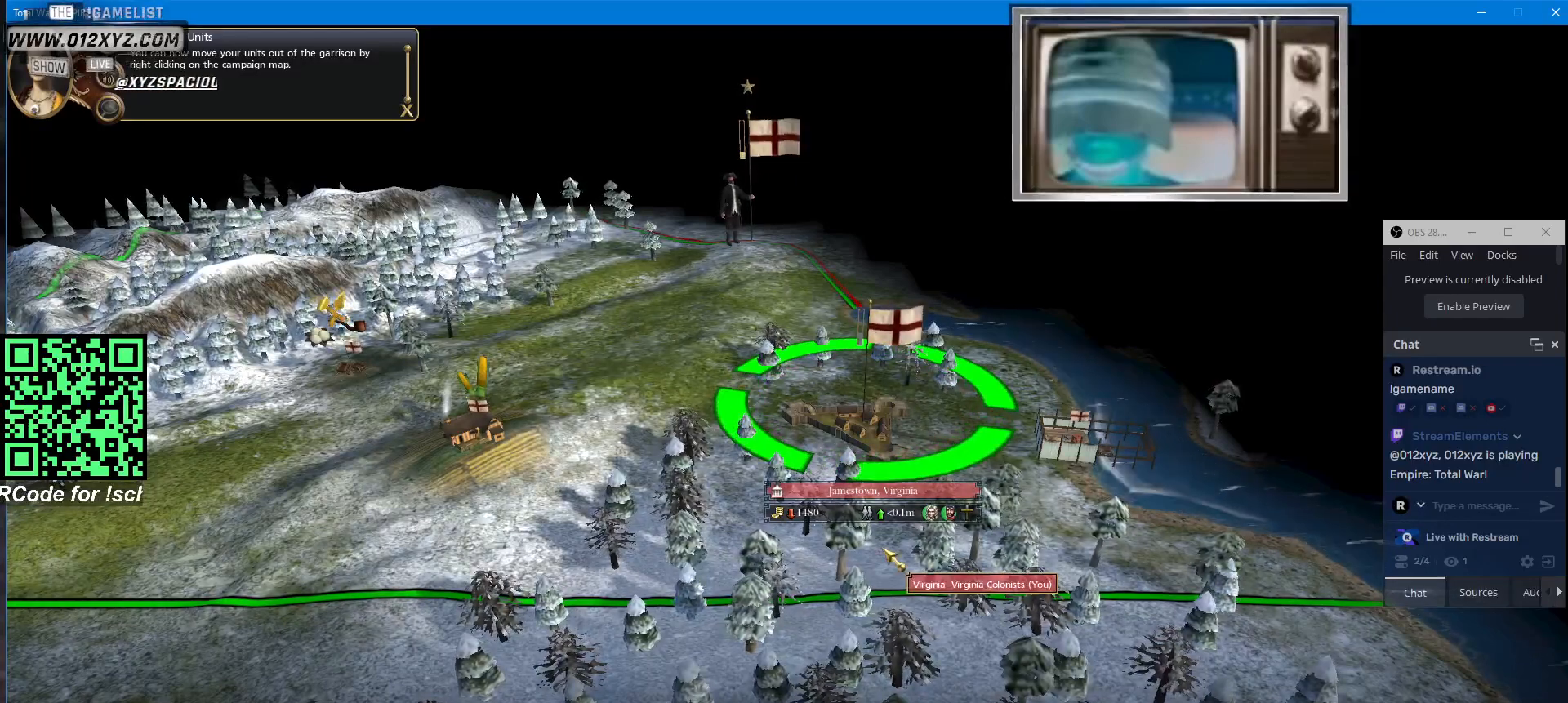
{"keys": [], "mouse": [], "events": [[33, "mouse_left", "up"]]}